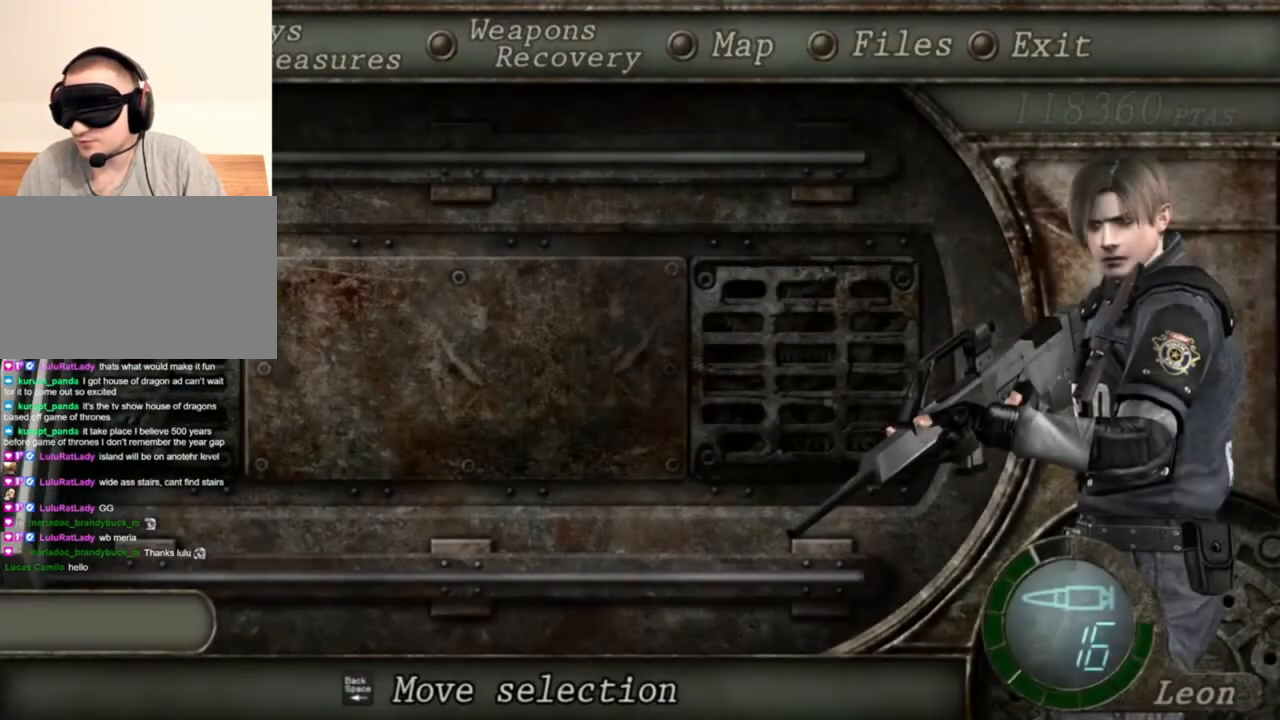
Gameplay with keyboard and mouse; each line is a JSON object with the keys and mouse buttons held at the frame after it. "events" lists presses ("down") and releases ("up") of "1", "2", "3", "4", "5", "a", "alt", "b", "c", "ctrl", "d", "e", "f", "g", "q", "r", "s", "shift", "space", "t", "tab", "tilde", "v", "w", "x", "z", "mouse_left", "mouse_wheel", "mouse_right", "mouse_mb4" and "mouse_mb5" between this image and that frame as [ms after this image, input, new state], when the widget could be followed in between. "mouse_left", "mouse_wheel", "mouse_right", "mouse_mb4", "mouse_mb5" = the "left", "wheel", "right", "mb4", "mb5" buttons of the "mouse" list. No other keys are recorded. "wheel" means that the mouse wheel is clicked or scrolled. Mouse movement is not recorded.
{"keys": [], "mouse": ["right"], "events": []}
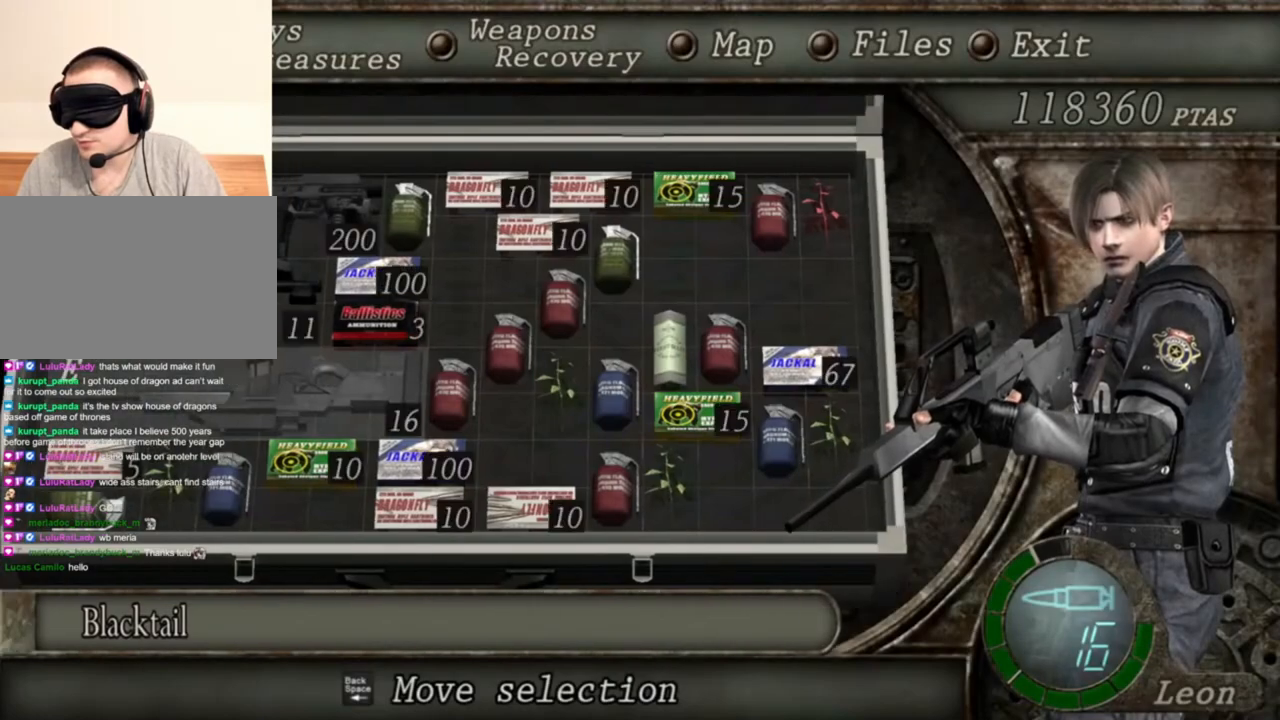
{"keys": [], "mouse": ["right"], "events": []}
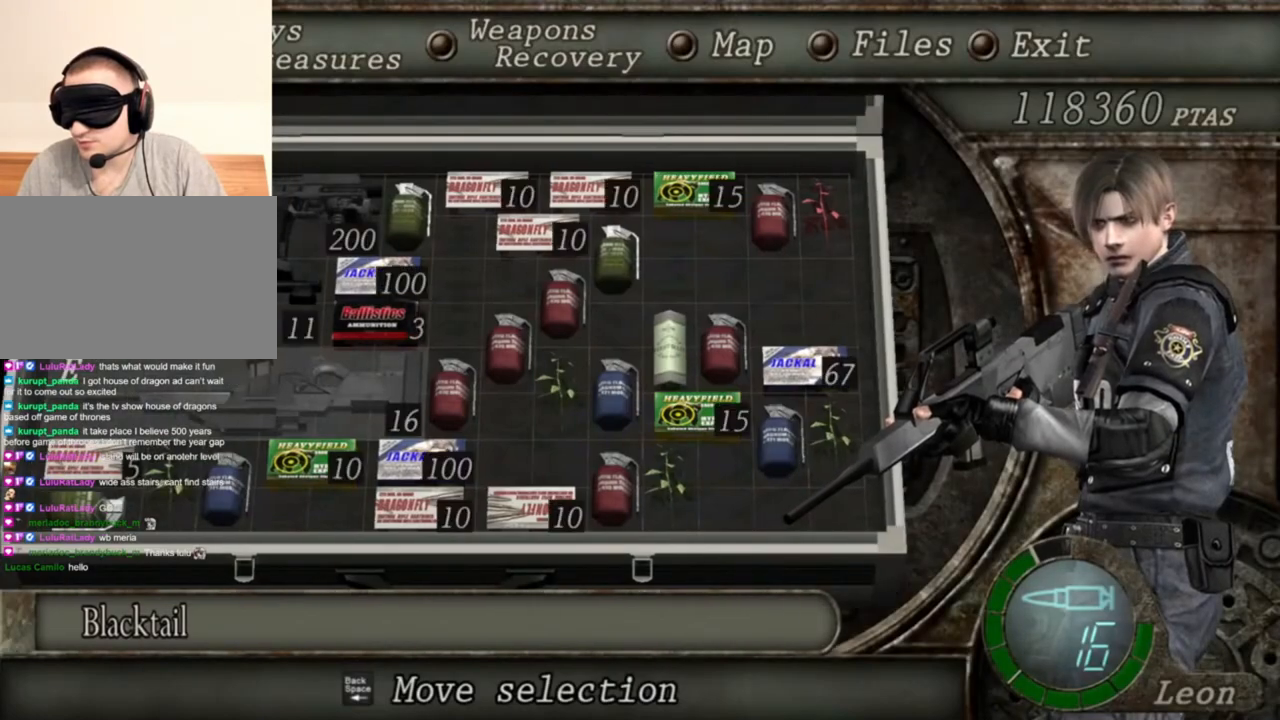
{"keys": [], "mouse": ["right"], "events": []}
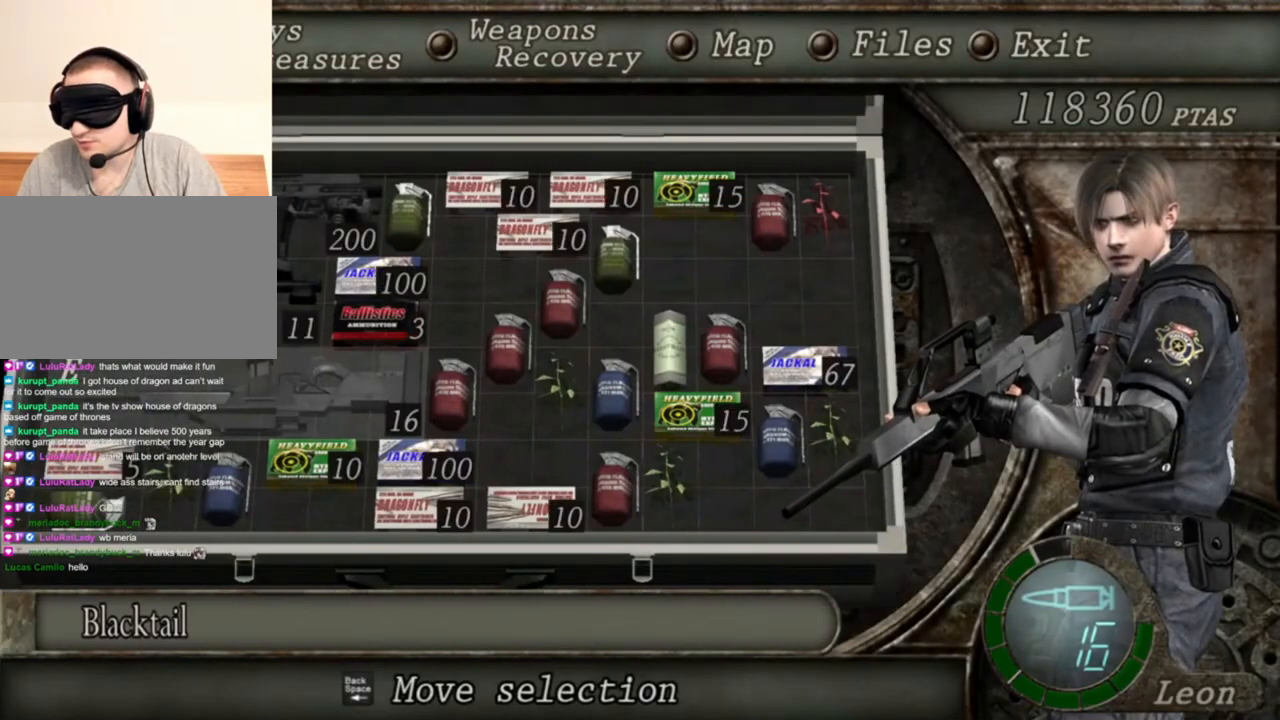
{"keys": [], "mouse": ["right"], "events": []}
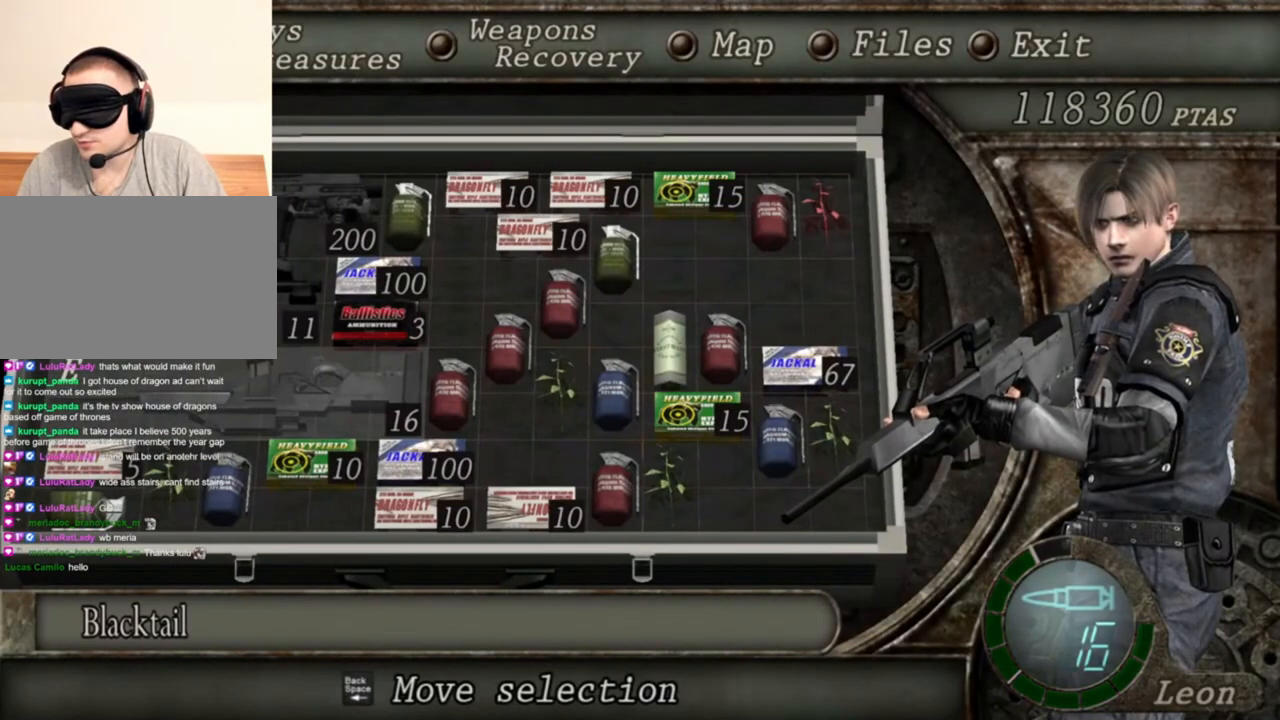
{"keys": [], "mouse": ["right"], "events": [[83, "tab", "down"], [217, "tab", "up"]]}
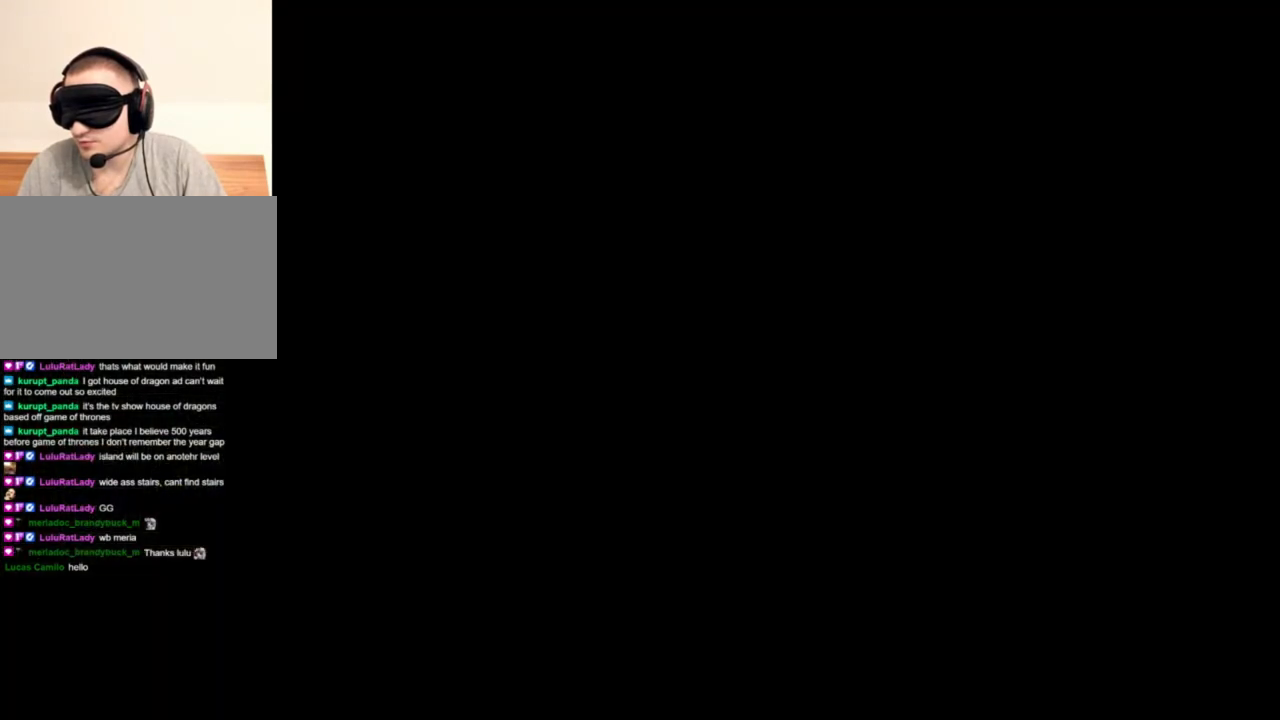
{"keys": [], "mouse": ["right"], "events": [[183, "mouse_left", "down"], [317, "mouse_left", "up"]]}
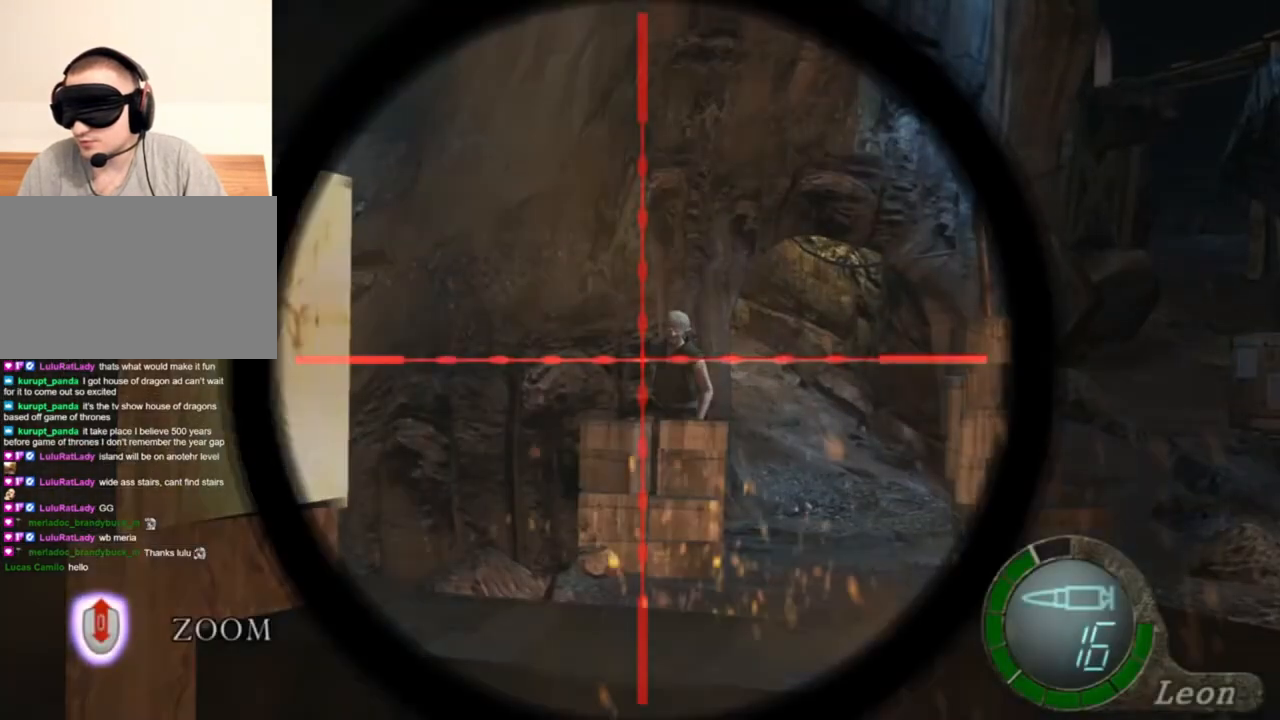
{"keys": [], "mouse": ["right"], "events": [[17, "mouse_left", "down"], [250, "mouse_left", "up"]]}
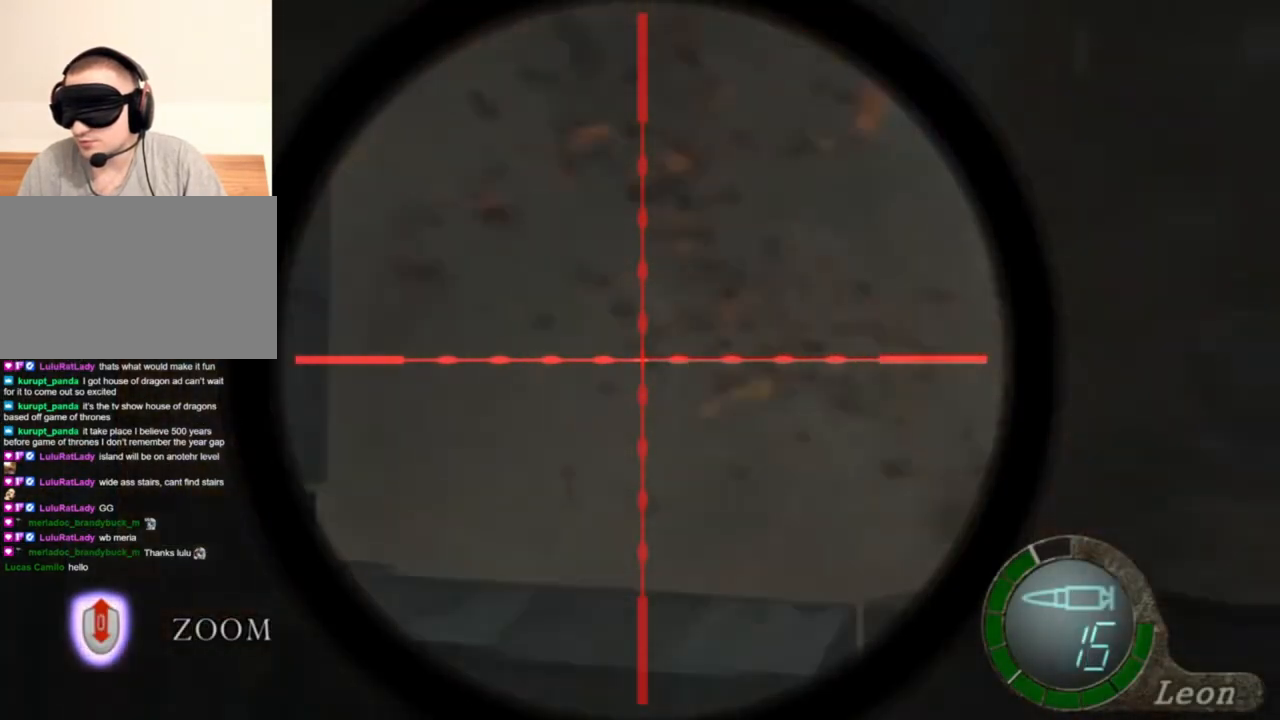
{"keys": [], "mouse": ["right"], "events": []}
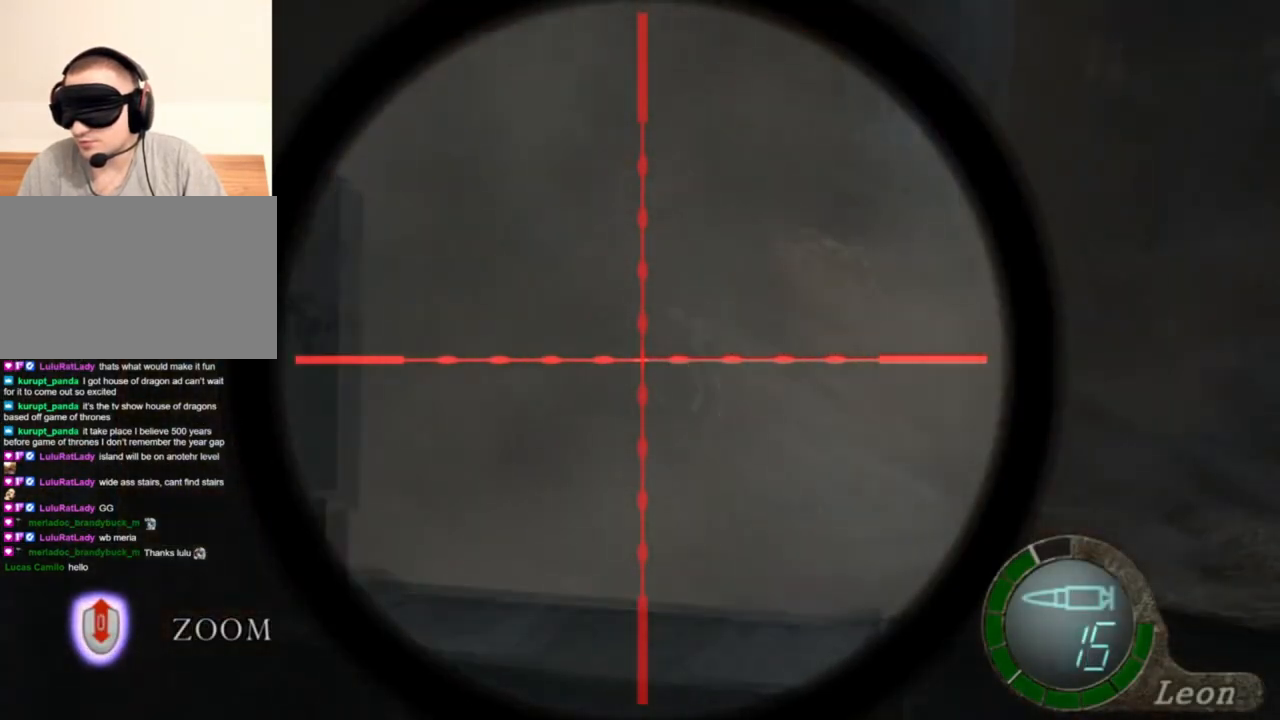
{"keys": [], "mouse": ["right"], "events": []}
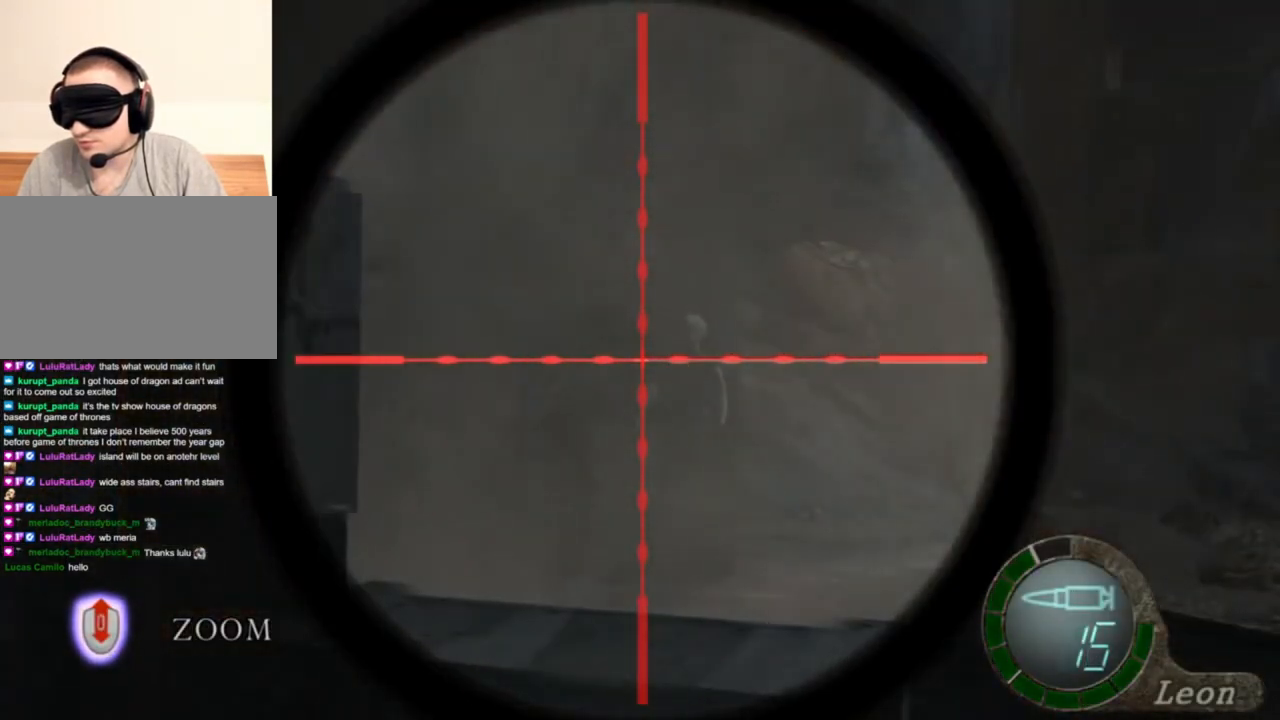
{"keys": [], "mouse": ["right"], "events": []}
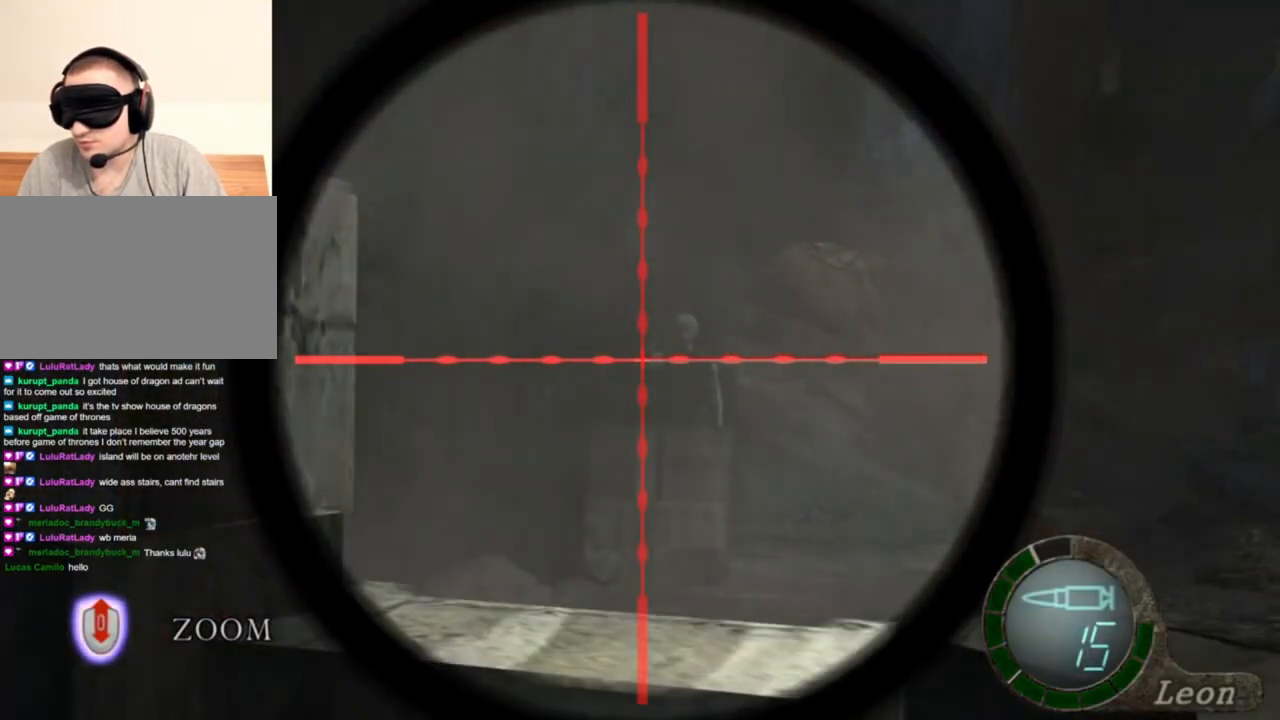
{"keys": [], "mouse": ["right"], "events": []}
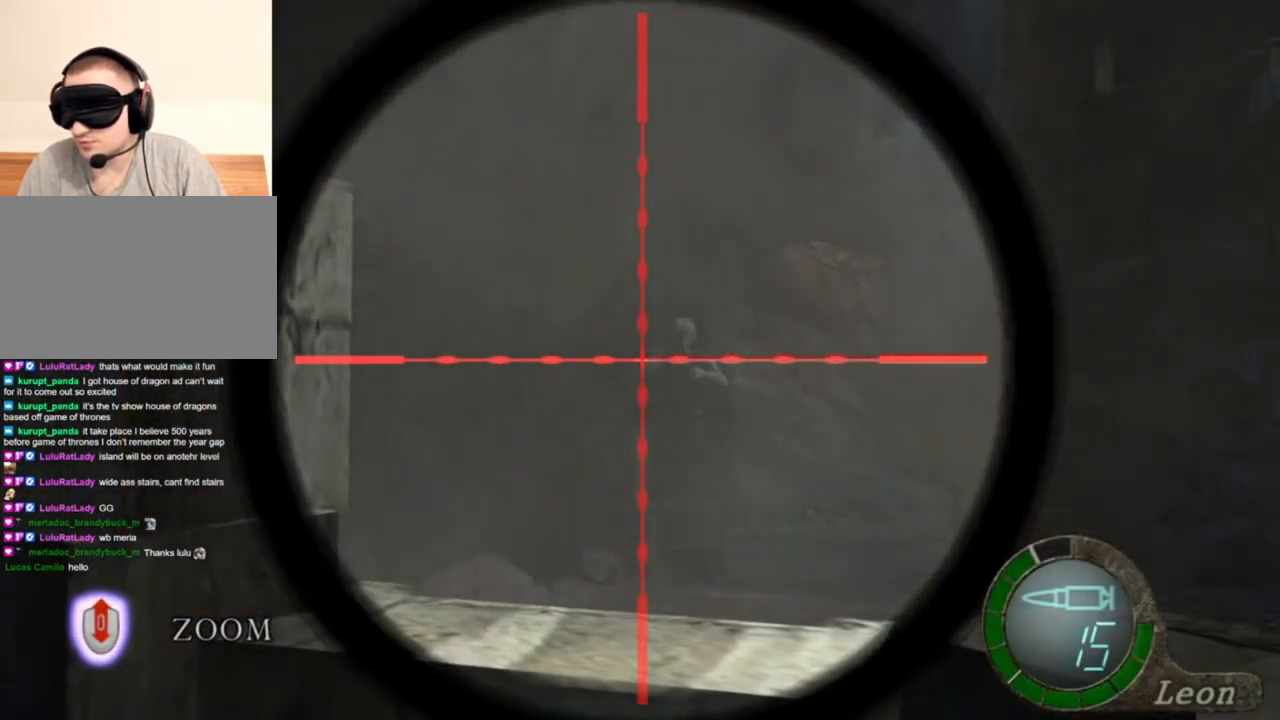
{"keys": [], "mouse": ["right"], "events": []}
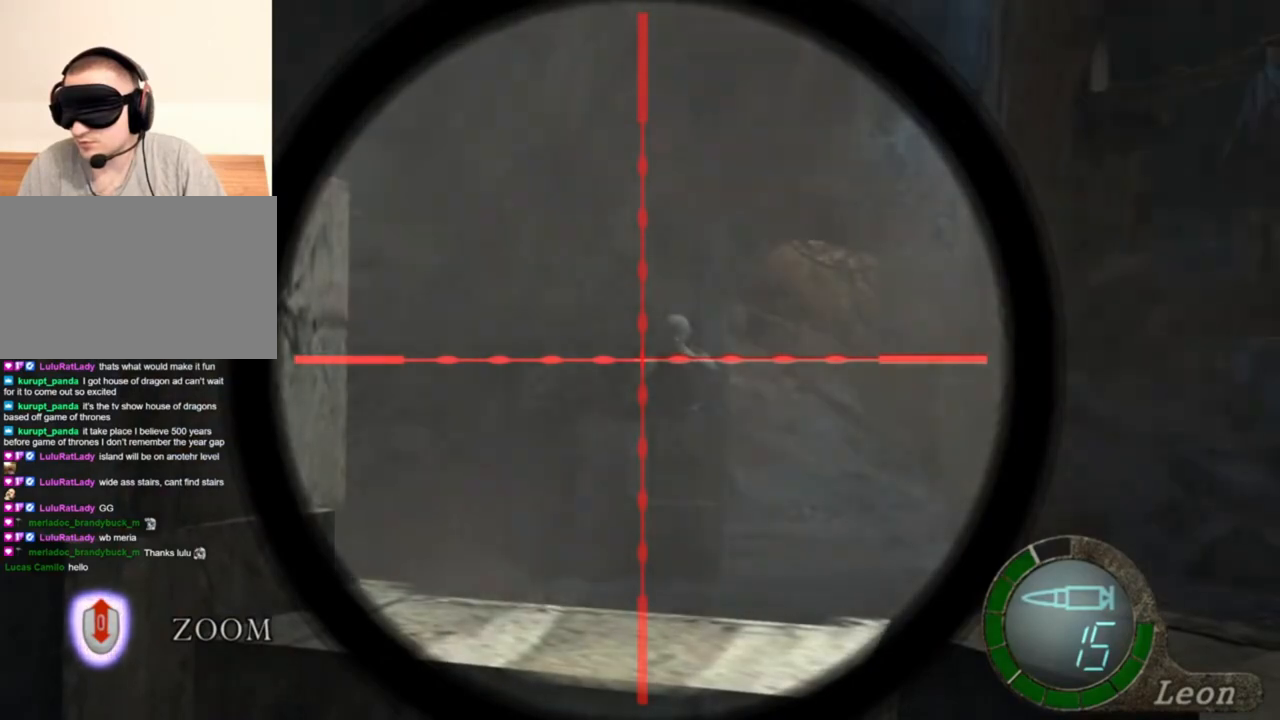
{"keys": [], "mouse": ["right"], "events": []}
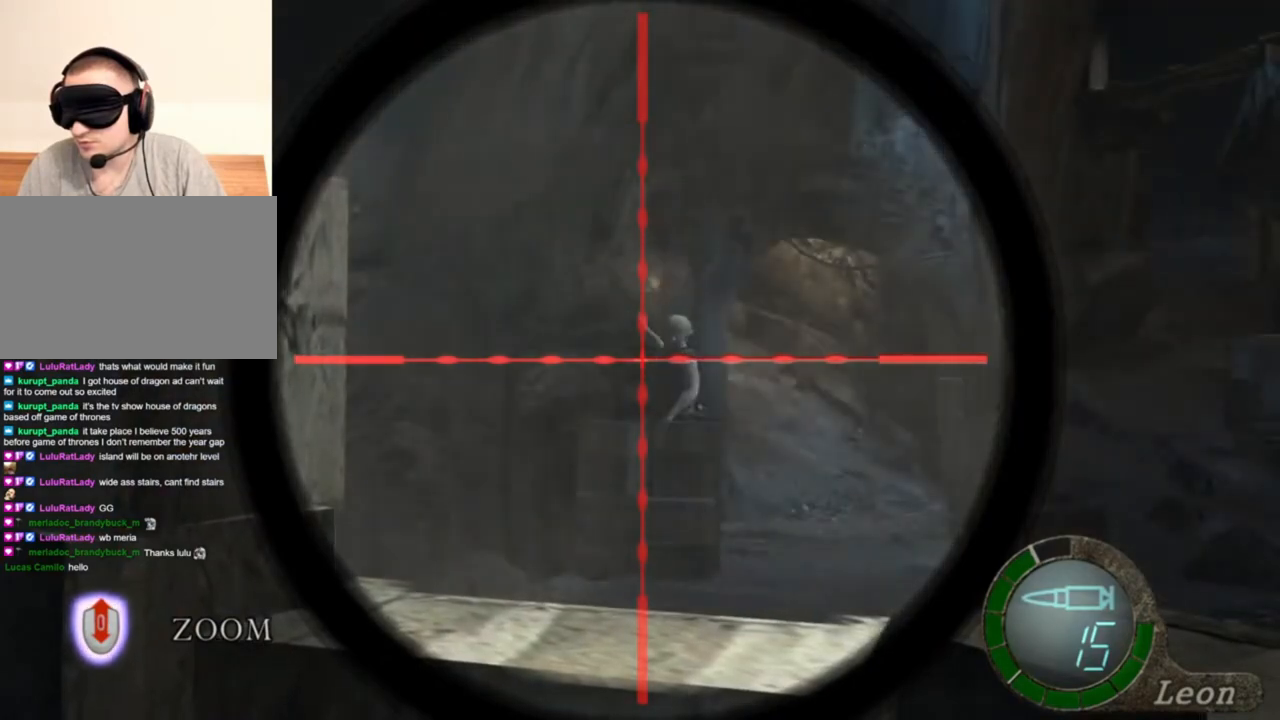
{"keys": [], "mouse": ["wheel", "right"], "events": [[450, "mouse_wheel", "down"]]}
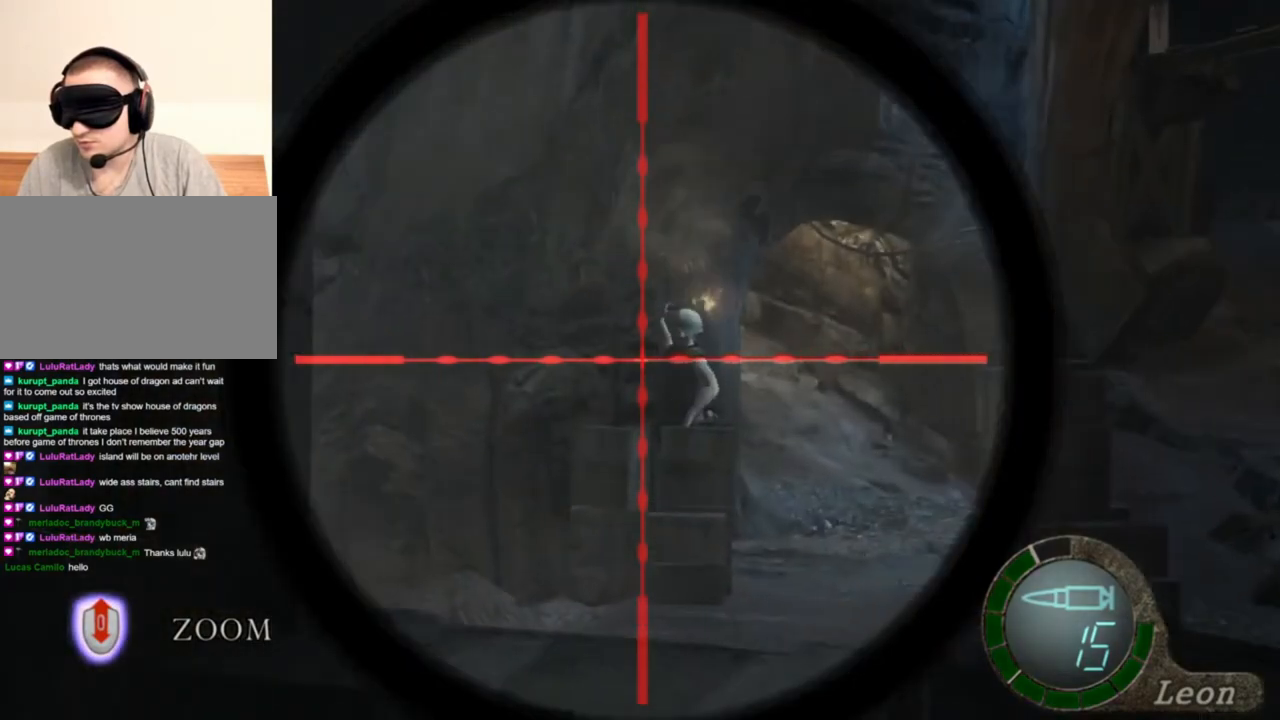
{"keys": ["tab"], "mouse": ["right"], "events": [[17, "mouse_wheel", "up"], [50, "mouse_wheel", "down"], [83, "mouse_wheel", "up"], [183, "mouse_wheel", "down"], [250, "mouse_wheel", "up"], [417, "tab", "down"]]}
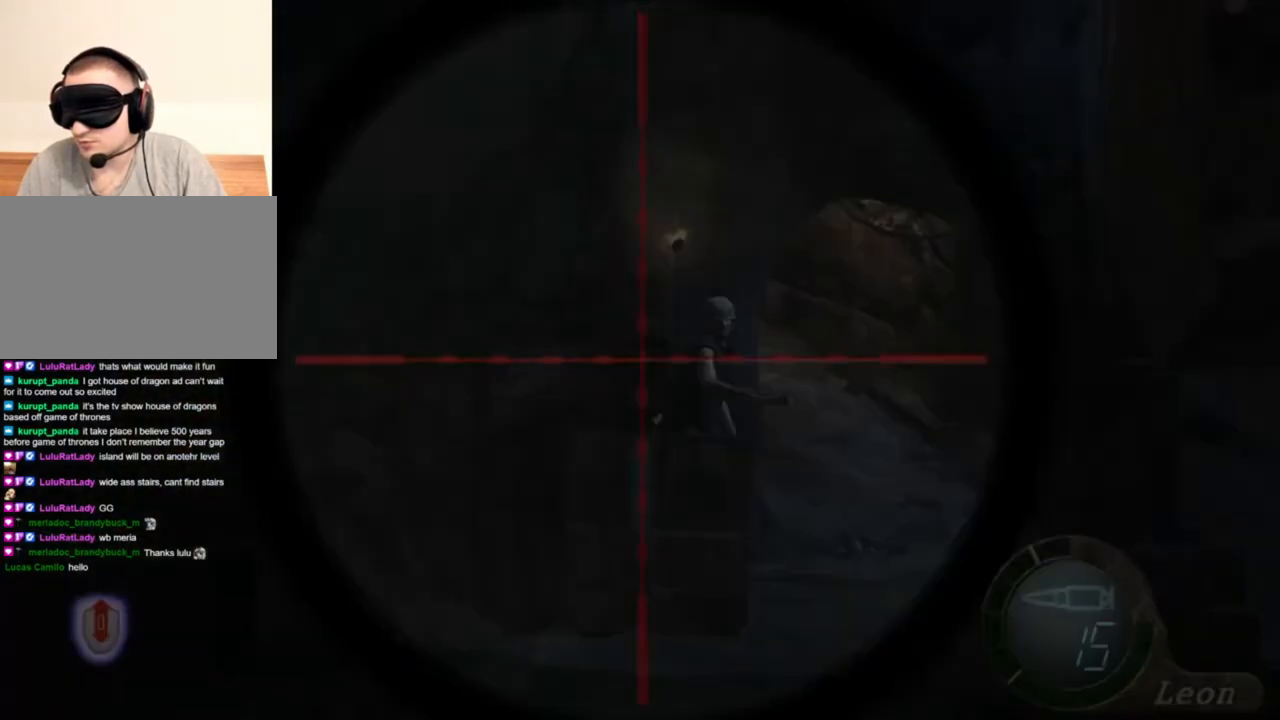
{"keys": [], "mouse": ["right"], "events": [[50, "tab", "up"]]}
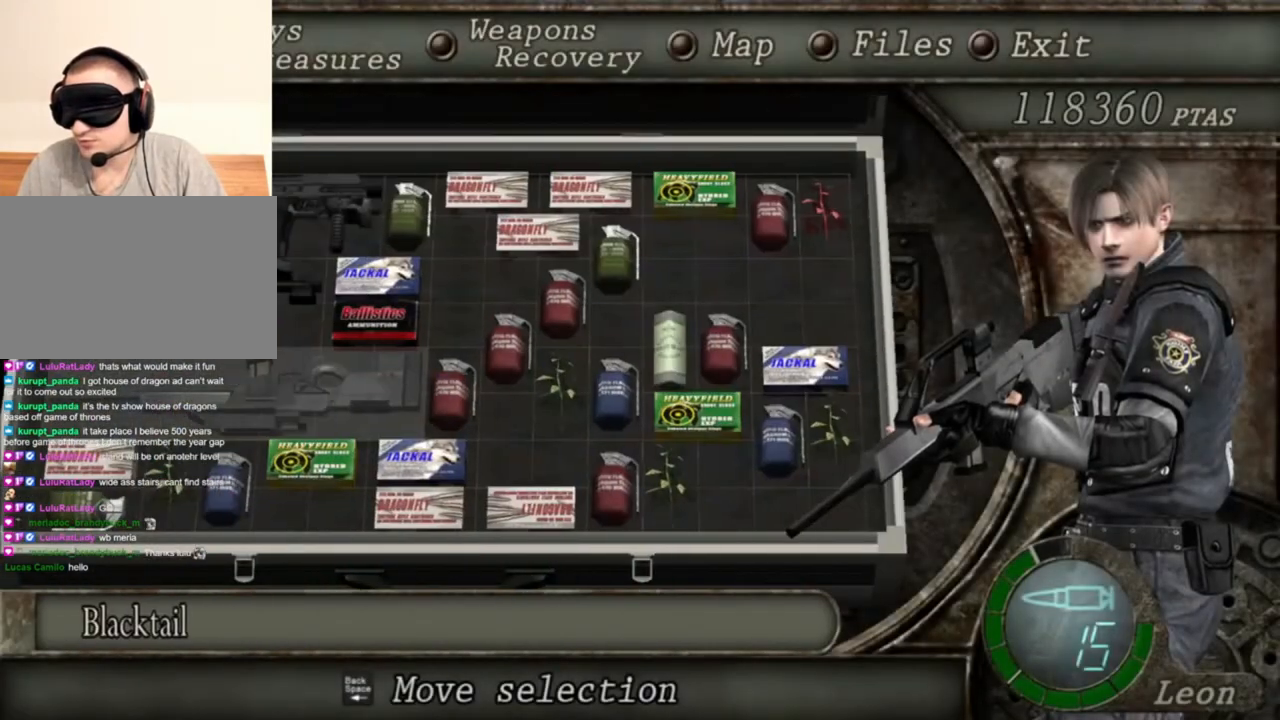
{"keys": [], "mouse": ["right"], "events": []}
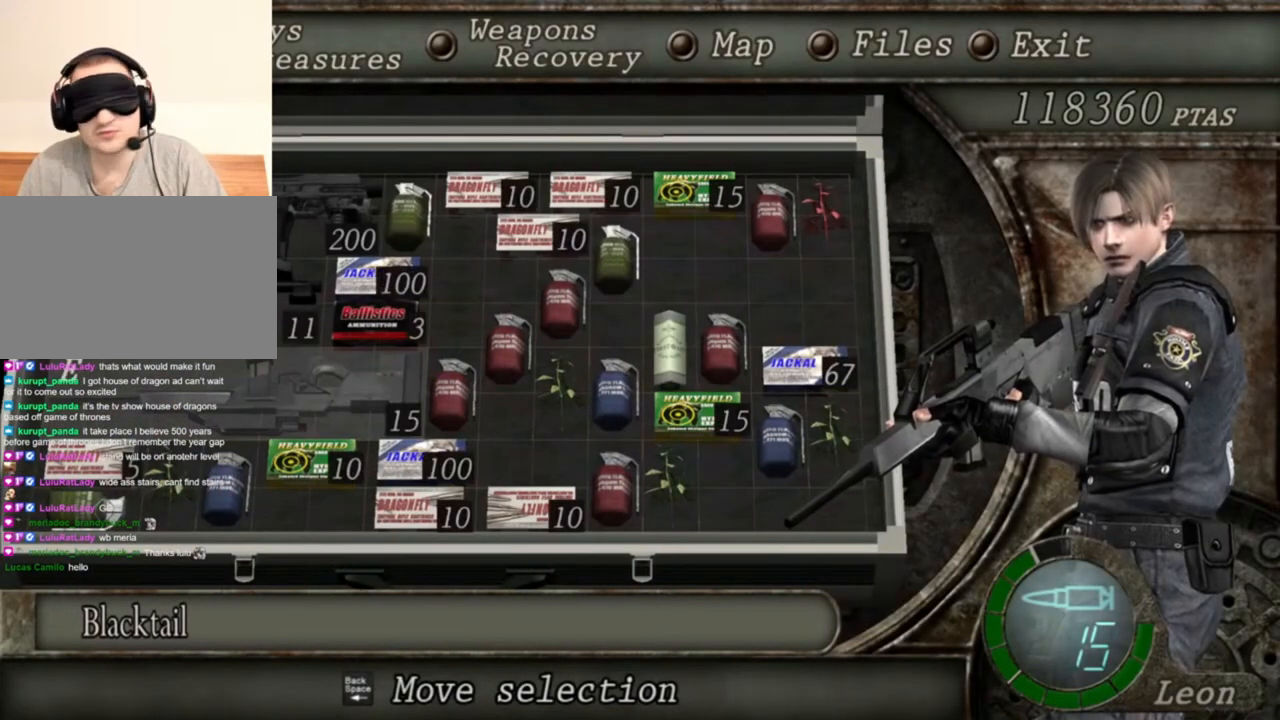
{"keys": [], "mouse": ["right"], "events": []}
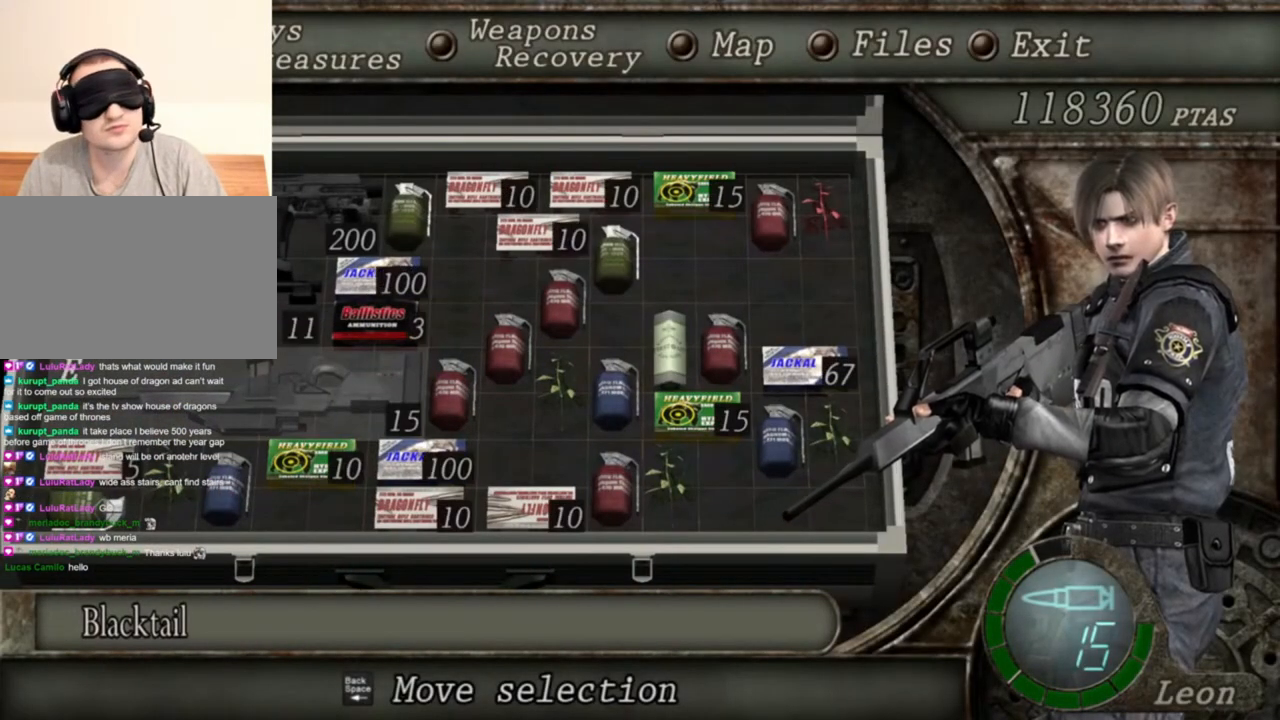
{"keys": [], "mouse": ["right"], "events": []}
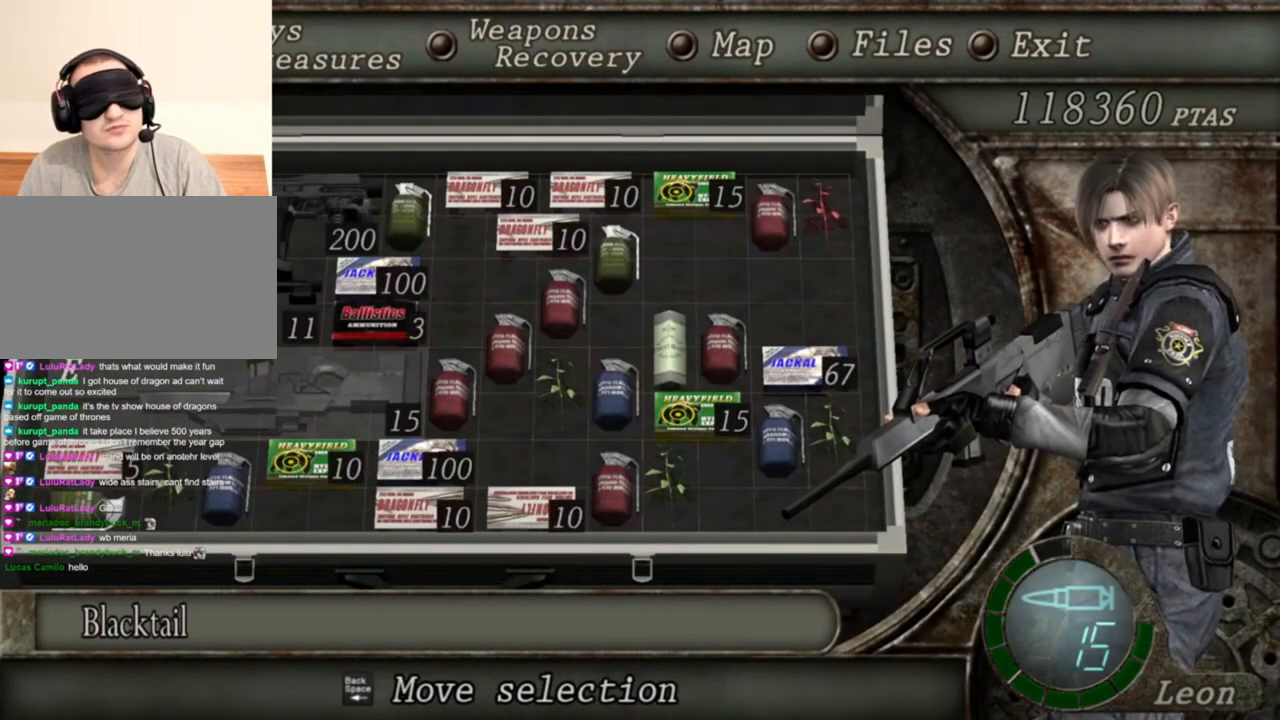
{"keys": [], "mouse": ["right"], "events": []}
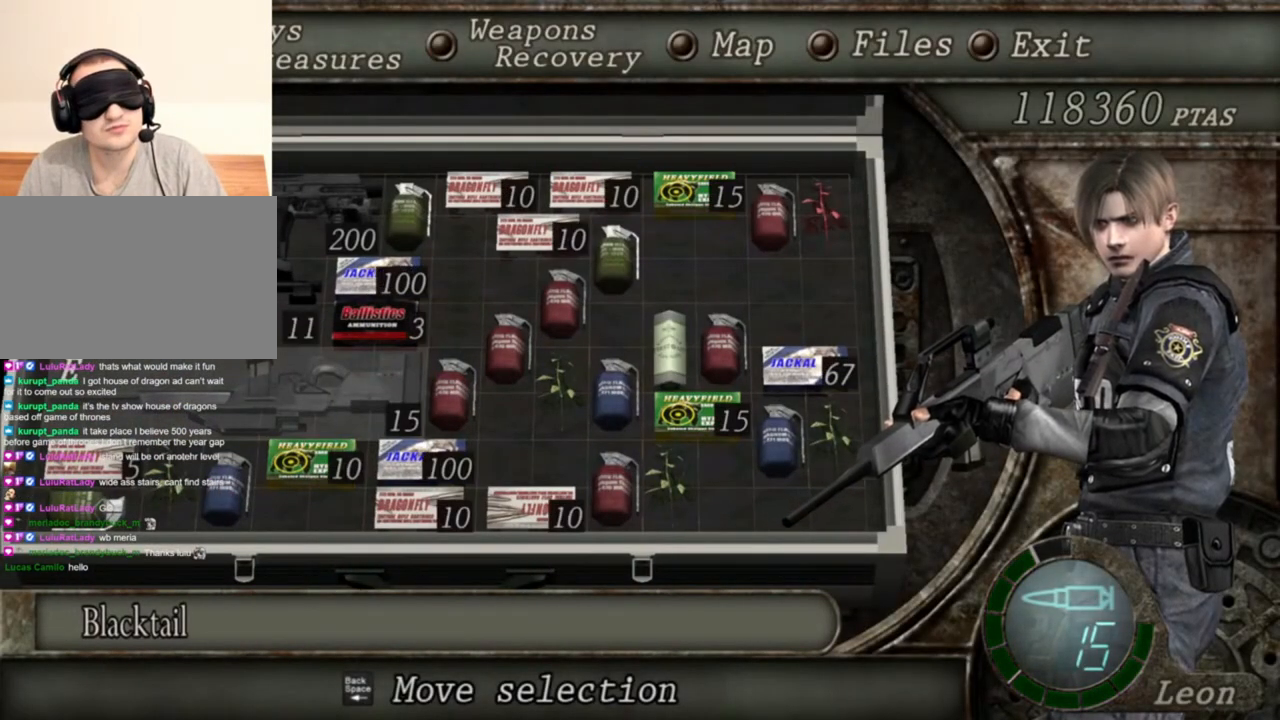
{"keys": [], "mouse": ["right"], "events": []}
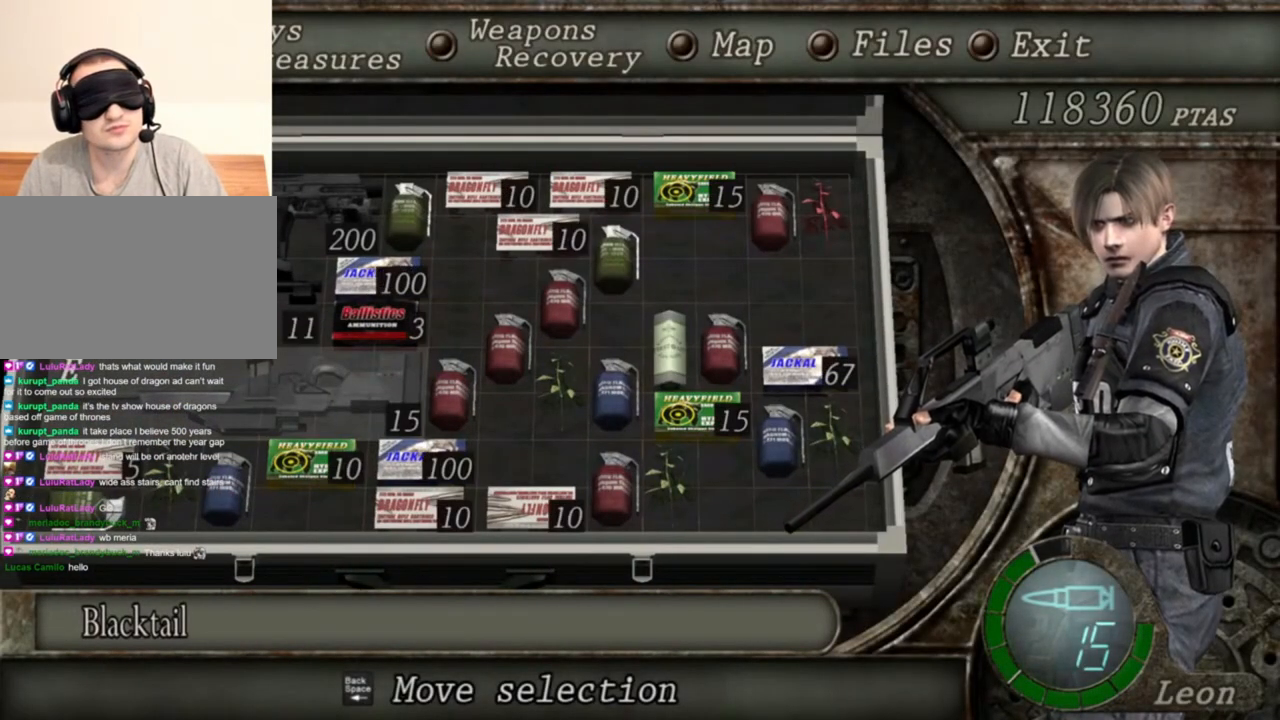
{"keys": ["tab"], "mouse": ["right"], "events": [[383, "tab", "down"]]}
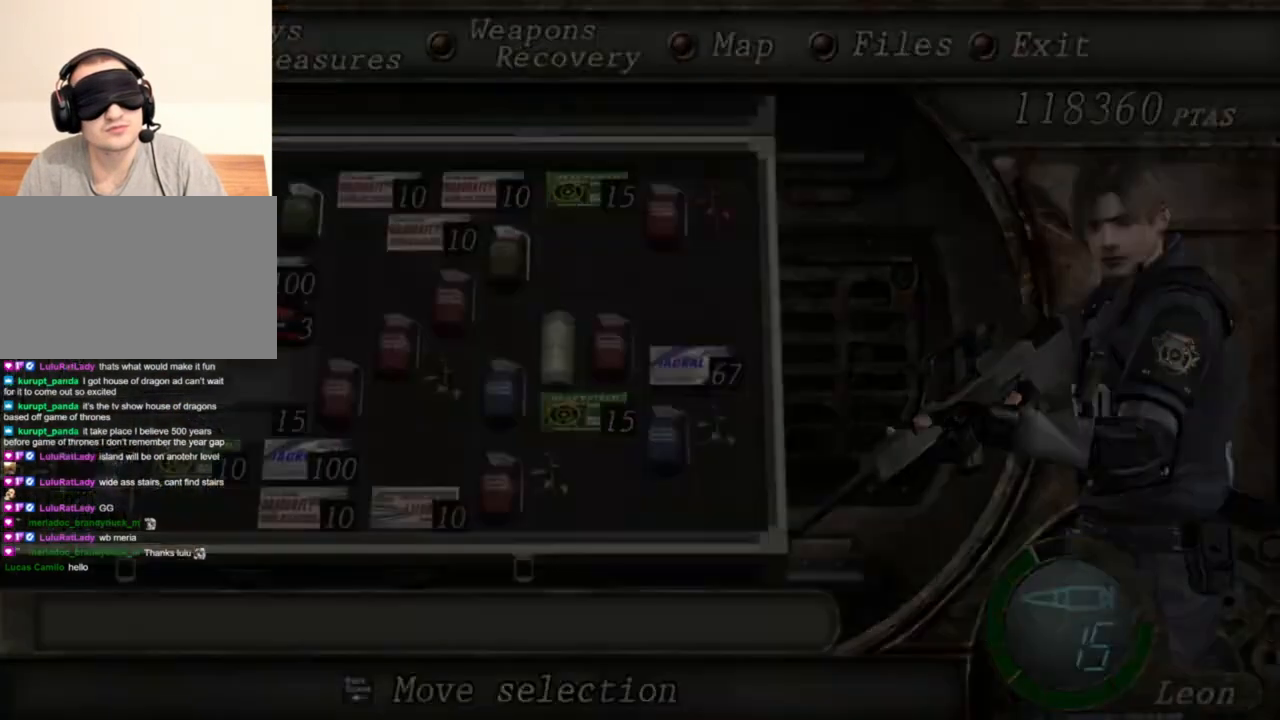
{"keys": [], "mouse": ["right"], "events": [[17, "tab", "up"]]}
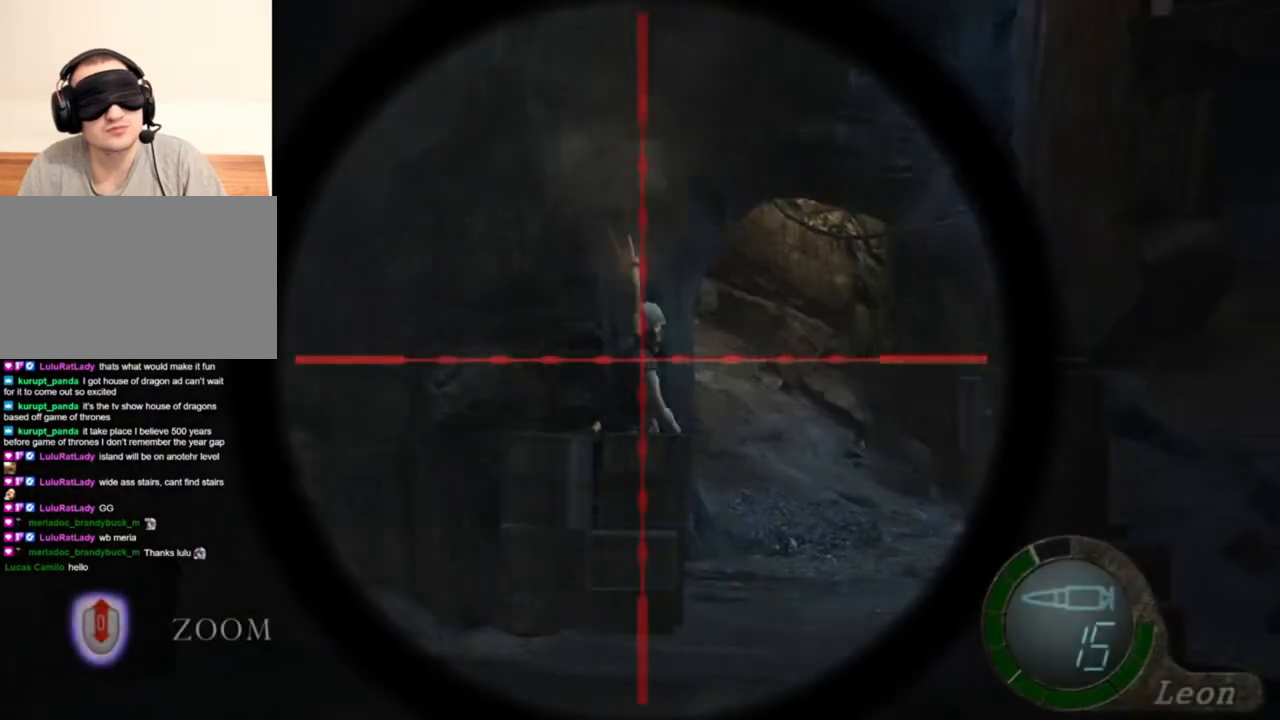
{"keys": [], "mouse": ["right"], "events": [[283, "tab", "down"], [417, "tab", "up"]]}
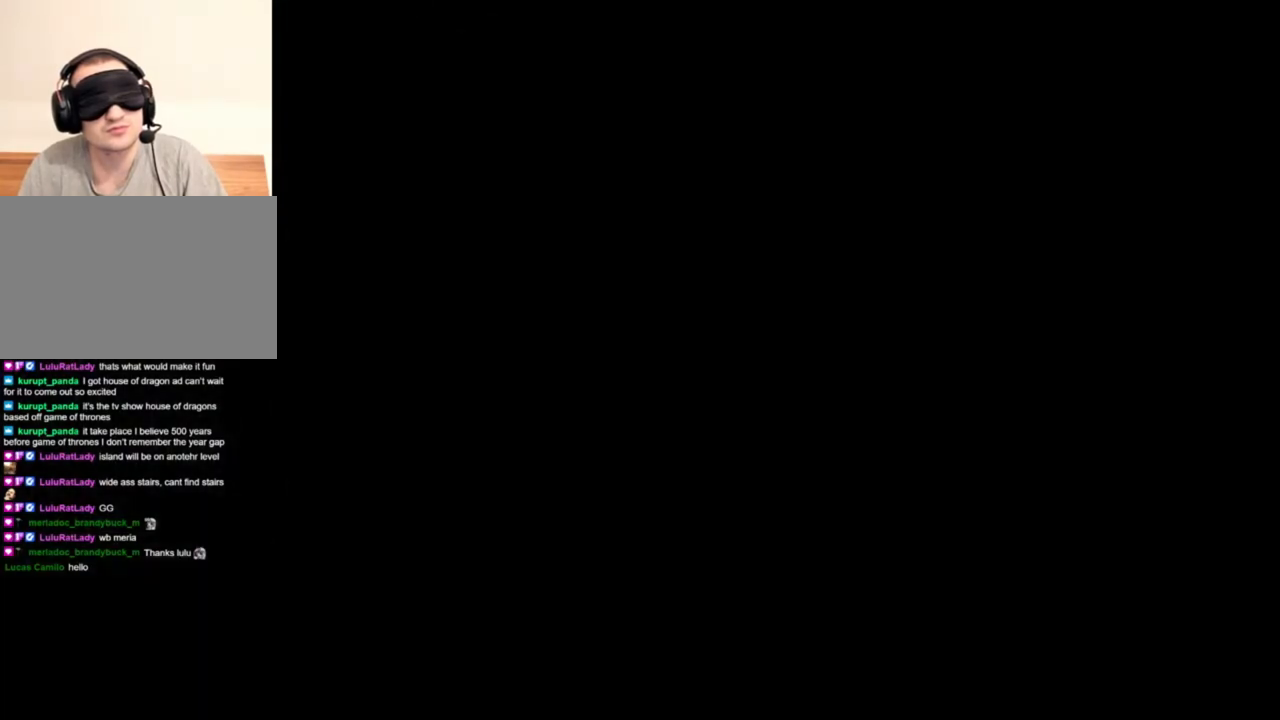
{"keys": [], "mouse": ["right"], "events": []}
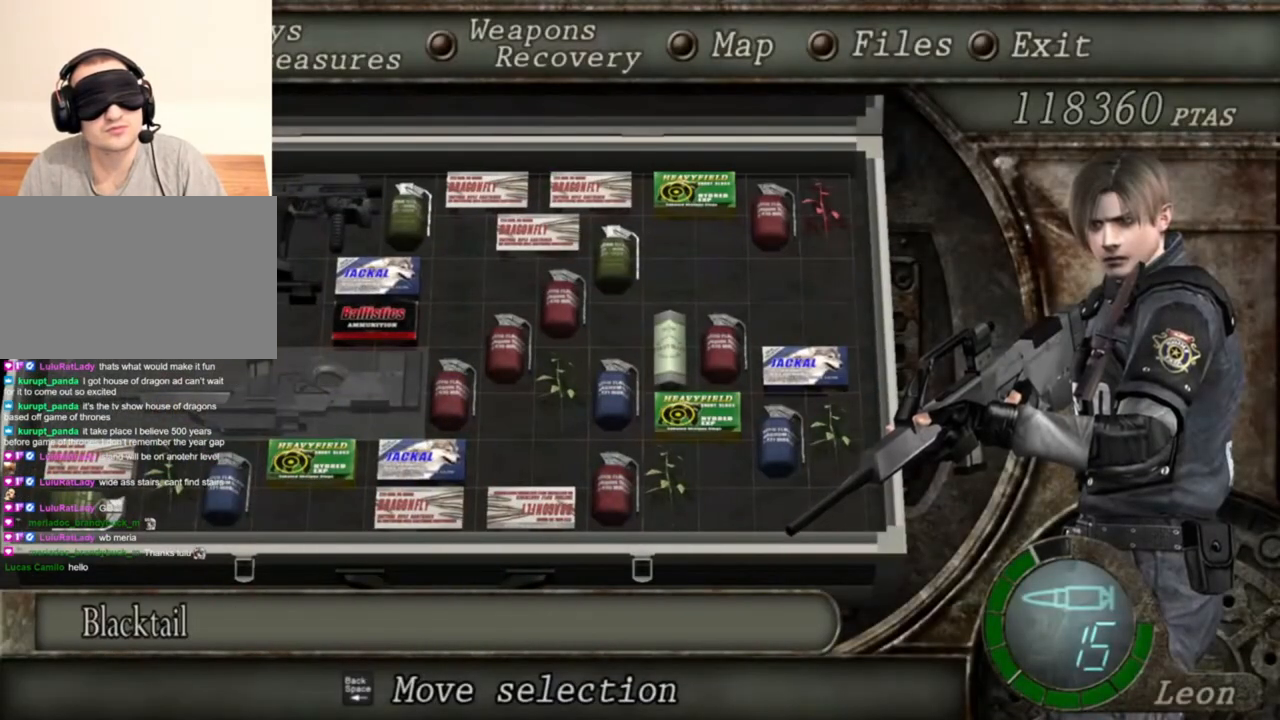
{"keys": [], "mouse": ["right"], "events": []}